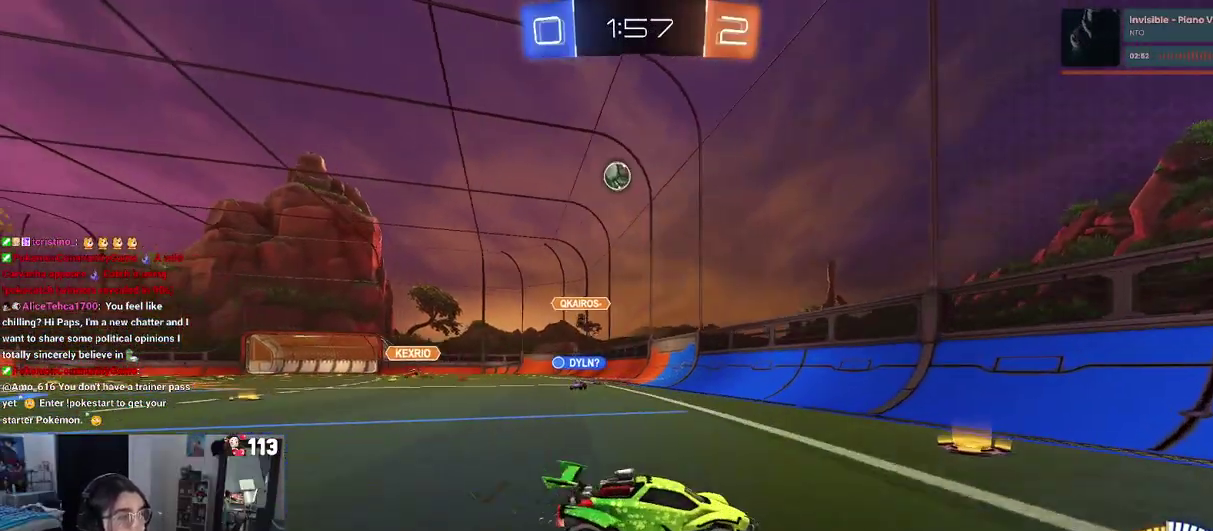
Gameplay with a controller (PlayStation layout); each line is a JSON object with the inputs held at the frame after it. "events" lists button and stick changes between this image and that frame as [ms after this image, input, new state], when the widget could be followed in between.
{"buttons": ["R2"], "left_stick": "down-right", "right_stick": "center", "events": []}
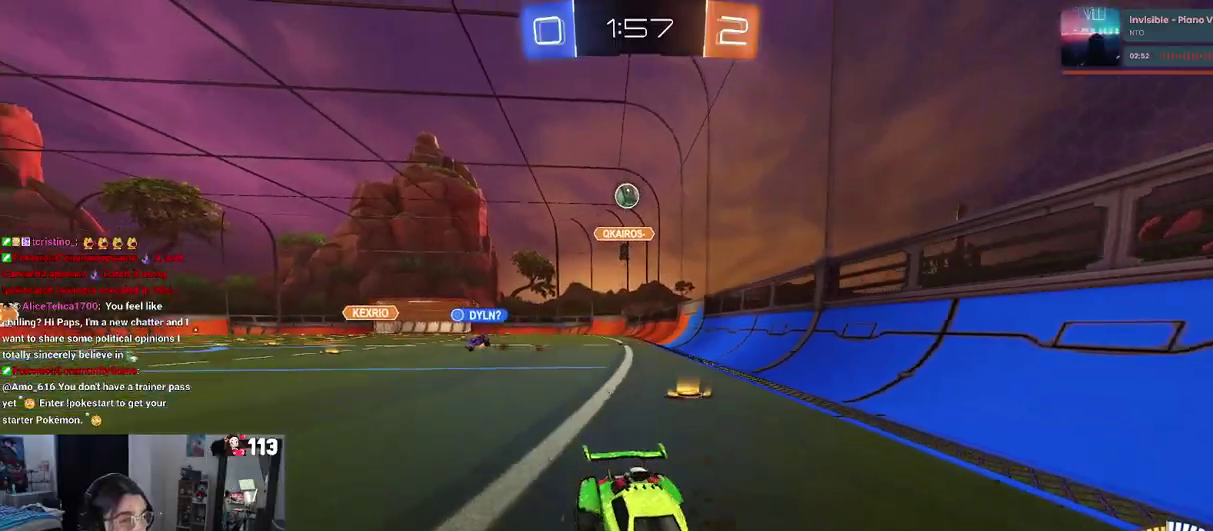
{"buttons": ["R2"], "left_stick": "right", "right_stick": "center", "events": [[283, "left_stick", "right"]]}
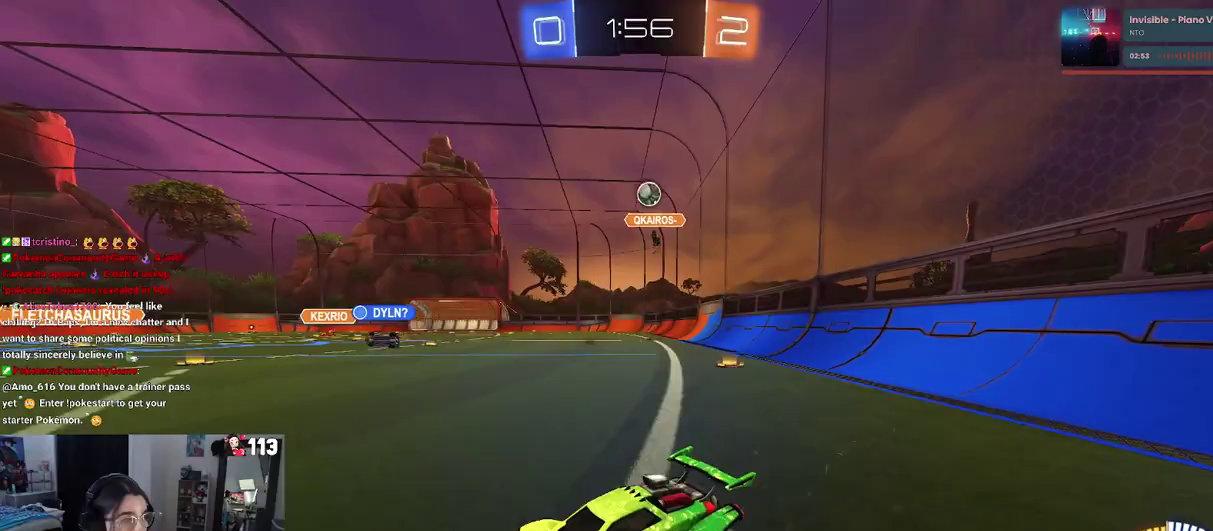
{"buttons": ["R2"], "left_stick": "left", "right_stick": "center", "events": [[67, "SQUARE", "down"], [100, "left_stick", "center"], [150, "SQUARE", "up"], [150, "left_stick", "left"]]}
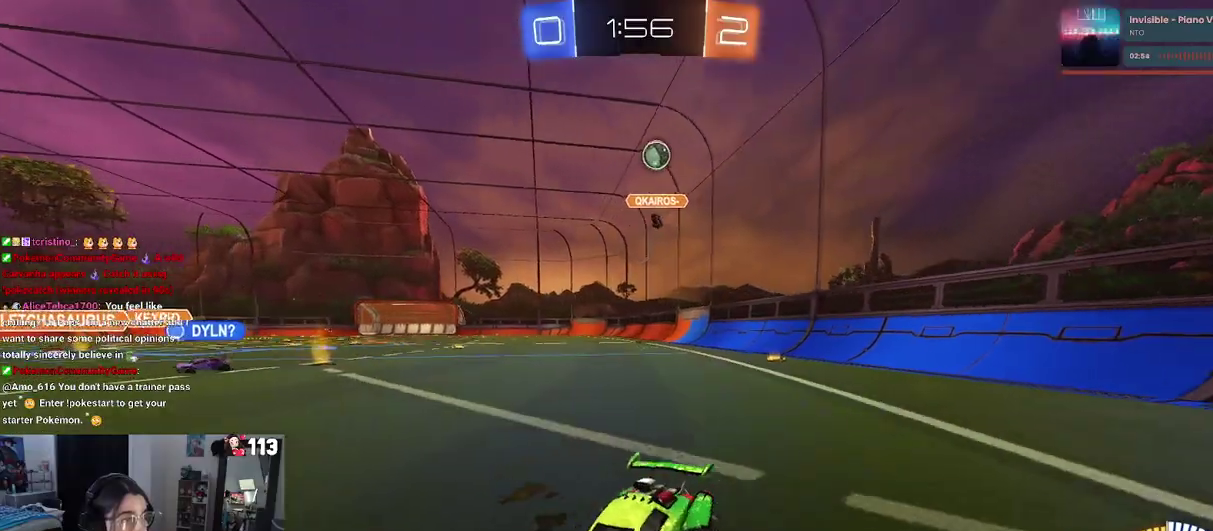
{"buttons": ["L2"], "left_stick": "center", "right_stick": "center", "events": [[250, "left_stick", "center"], [483, "R2", "up"], [500, "L2", "down"]]}
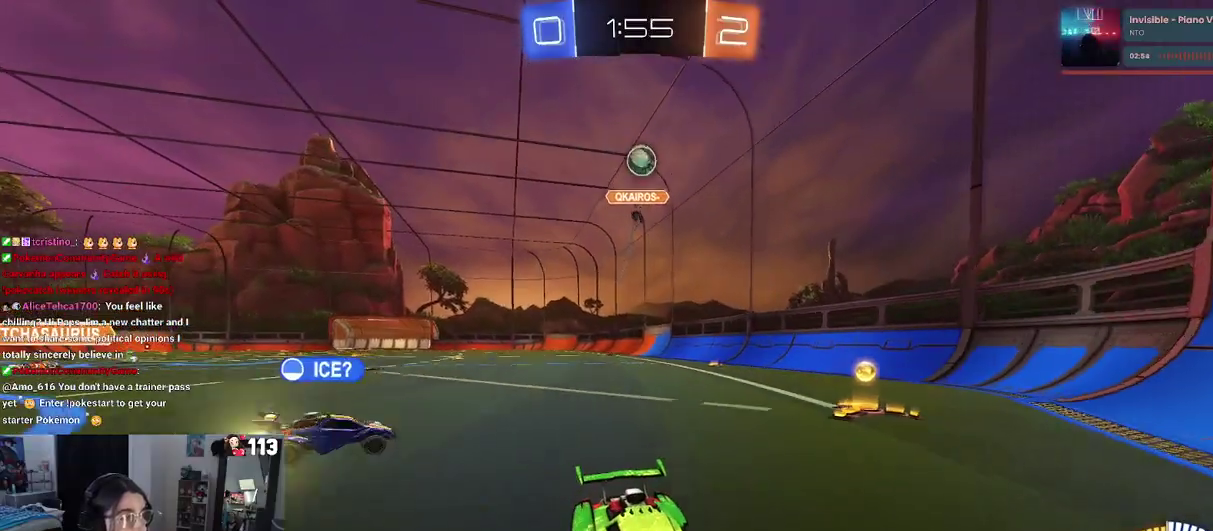
{"buttons": ["R2"], "left_stick": "center", "right_stick": "center", "events": [[233, "L2", "up"], [300, "R2", "down"]]}
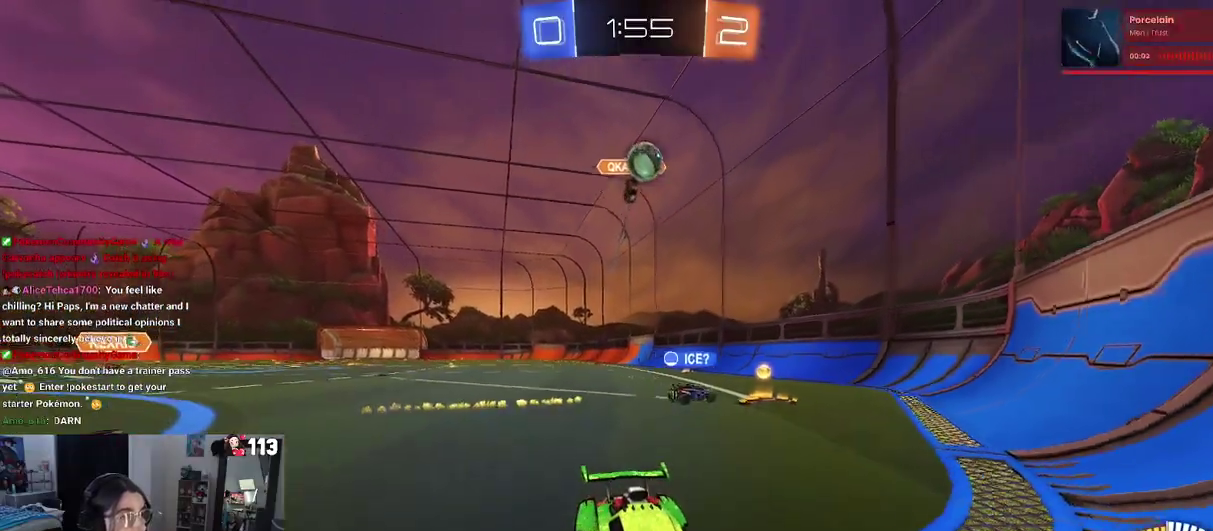
{"buttons": ["R2"], "left_stick": "center", "right_stick": "center", "events": []}
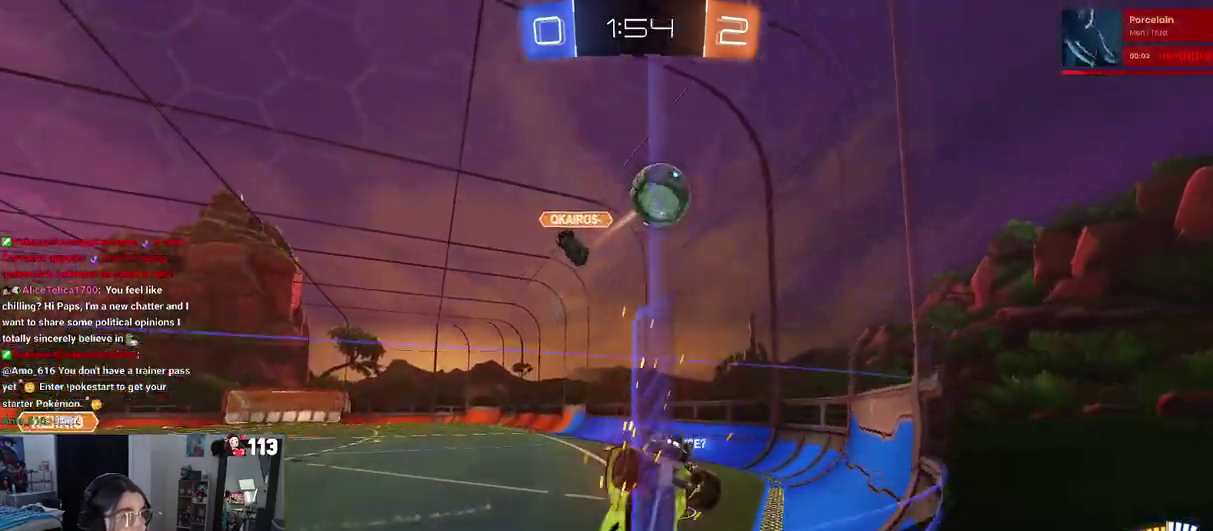
{"buttons": ["R2"], "left_stick": "down", "right_stick": "center"}
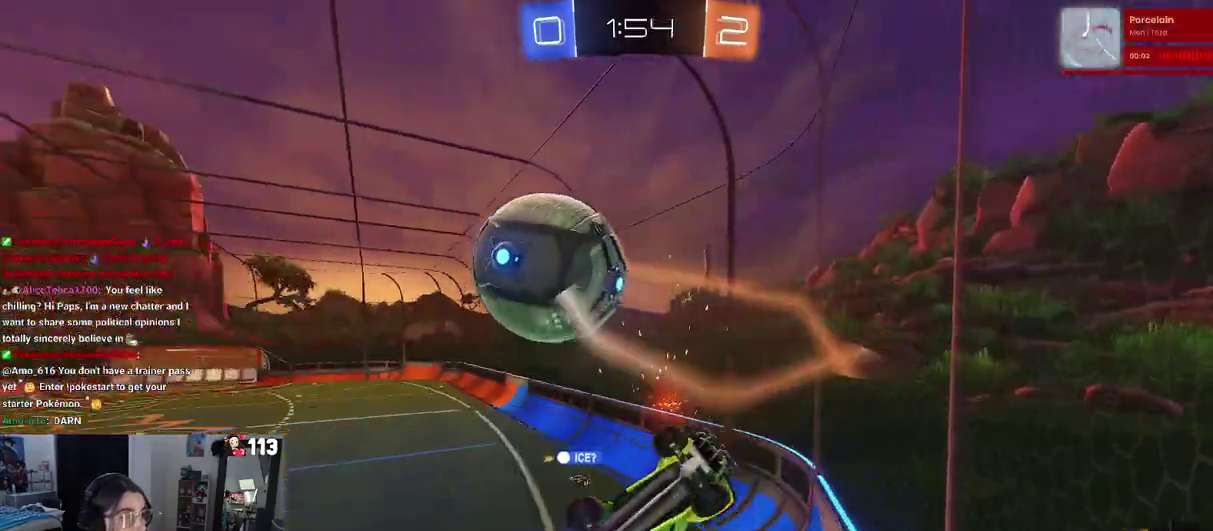
{"buttons": ["R2"], "left_stick": "up-left", "right_stick": "center"}
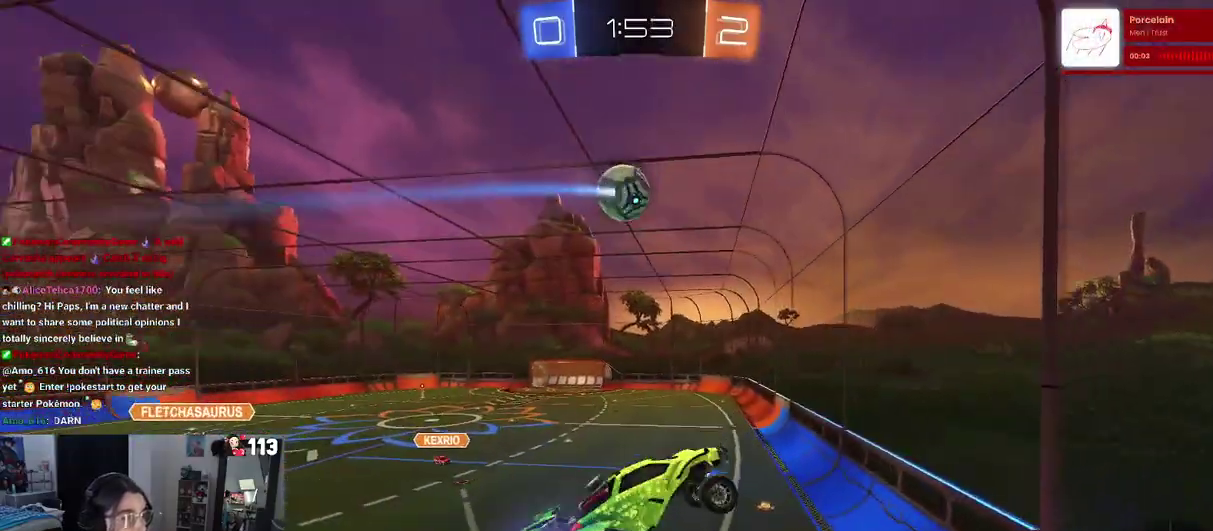
{"buttons": ["R2"], "left_stick": "down", "right_stick": "center"}
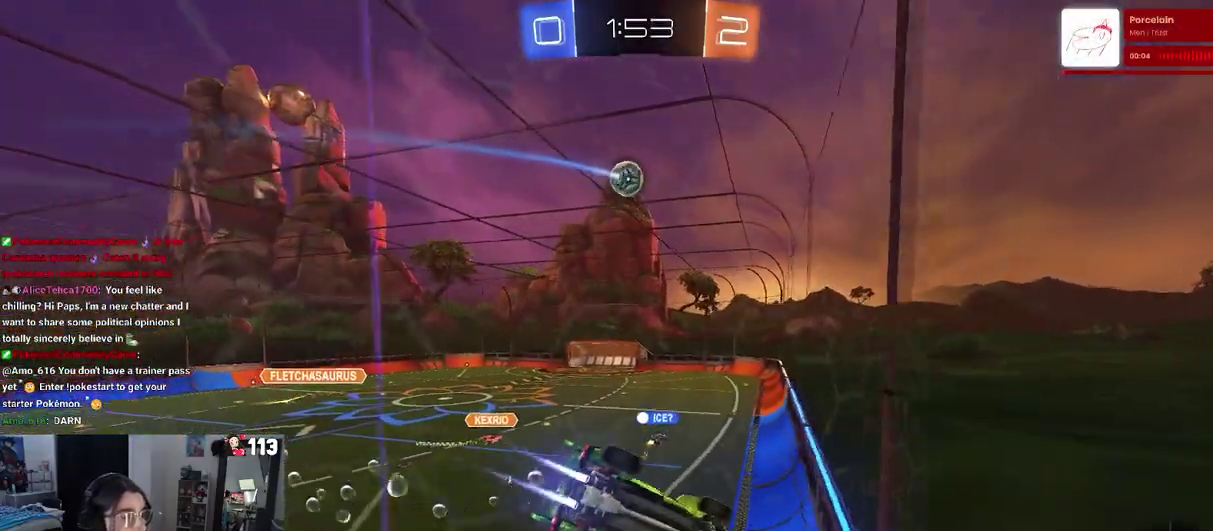
{"buttons": ["R2"], "left_stick": "center", "right_stick": "center"}
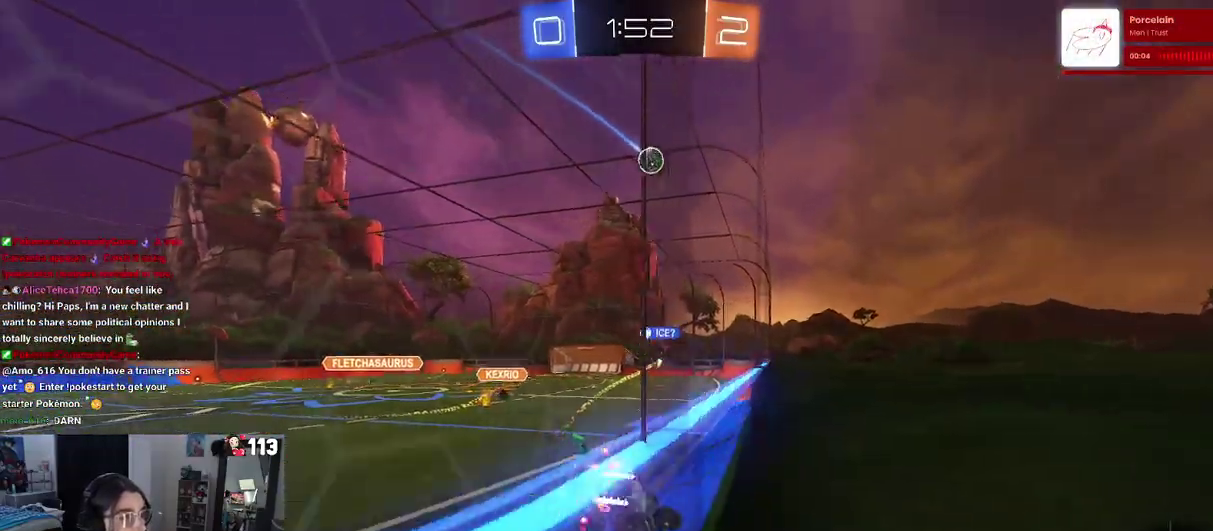
{"buttons": ["R2"], "left_stick": "center", "right_stick": "center", "events": []}
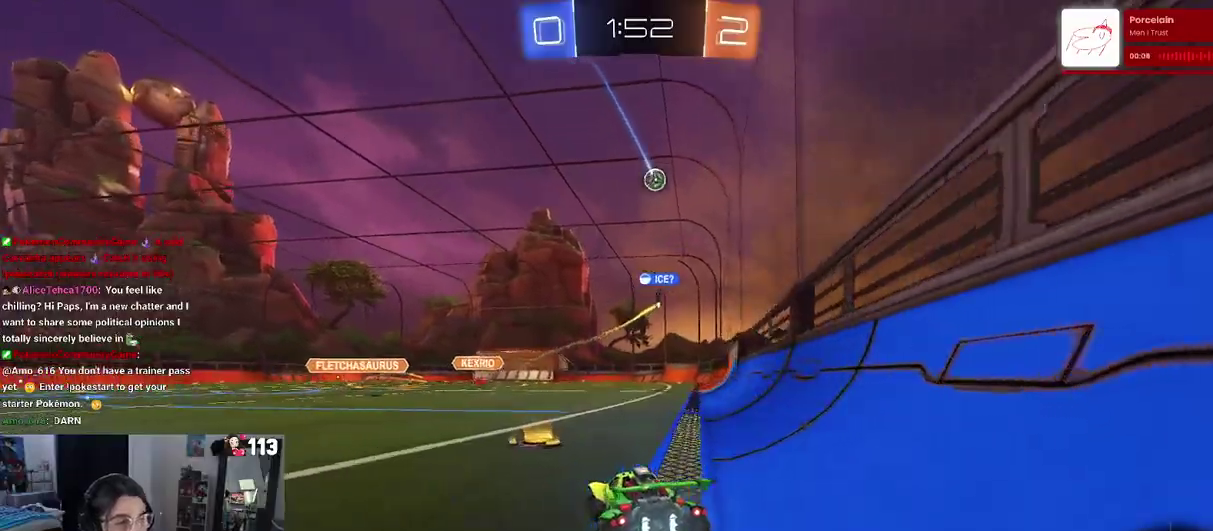
{"buttons": ["SQUARE", "R2"], "left_stick": "down-right", "right_stick": "center"}
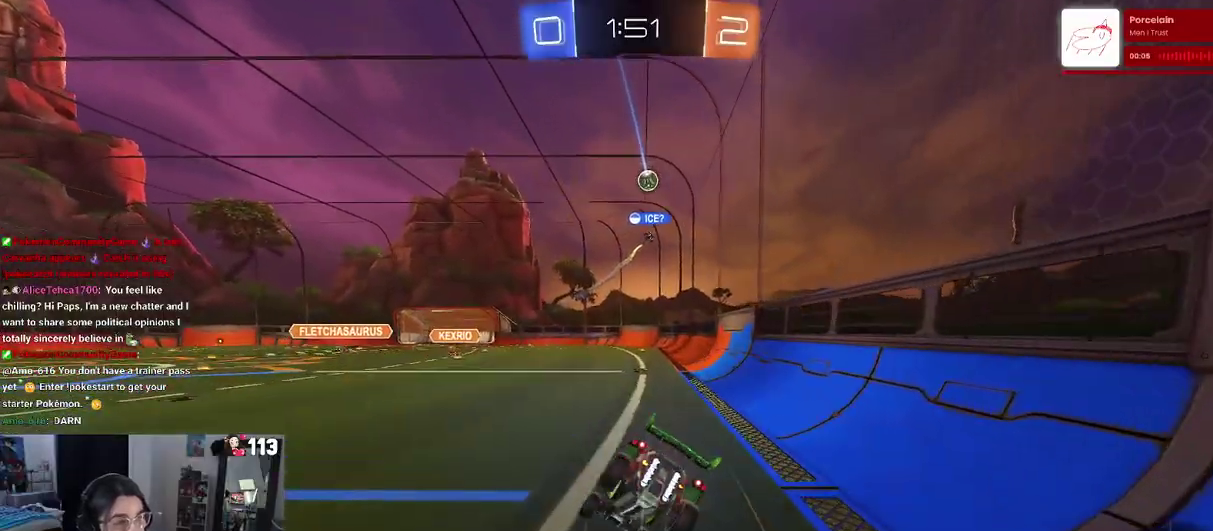
{"buttons": ["SQUARE", "R2"], "left_stick": "down-right", "right_stick": "center"}
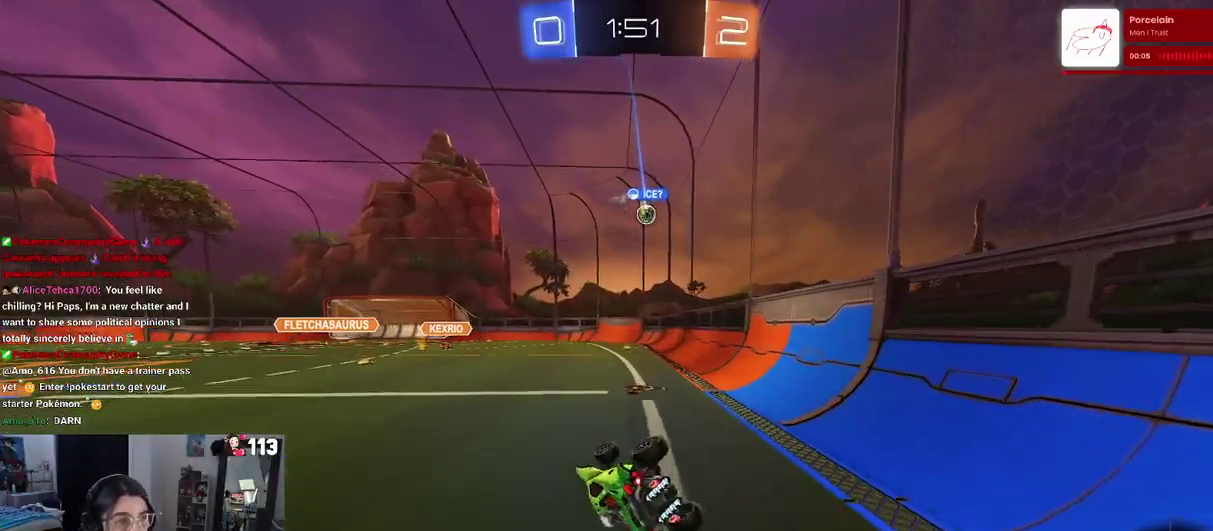
{"buttons": ["R2"], "left_stick": "center", "right_stick": "center", "events": [[267, "SQUARE", "up"], [317, "left_stick", "center"]]}
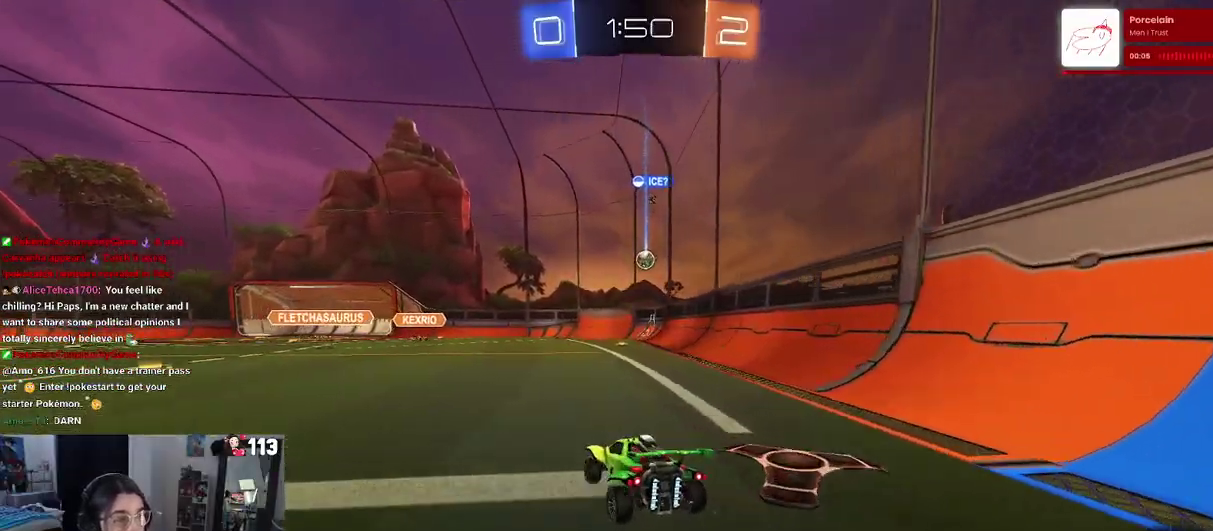
{"buttons": ["L2"], "left_stick": "right", "right_stick": "center"}
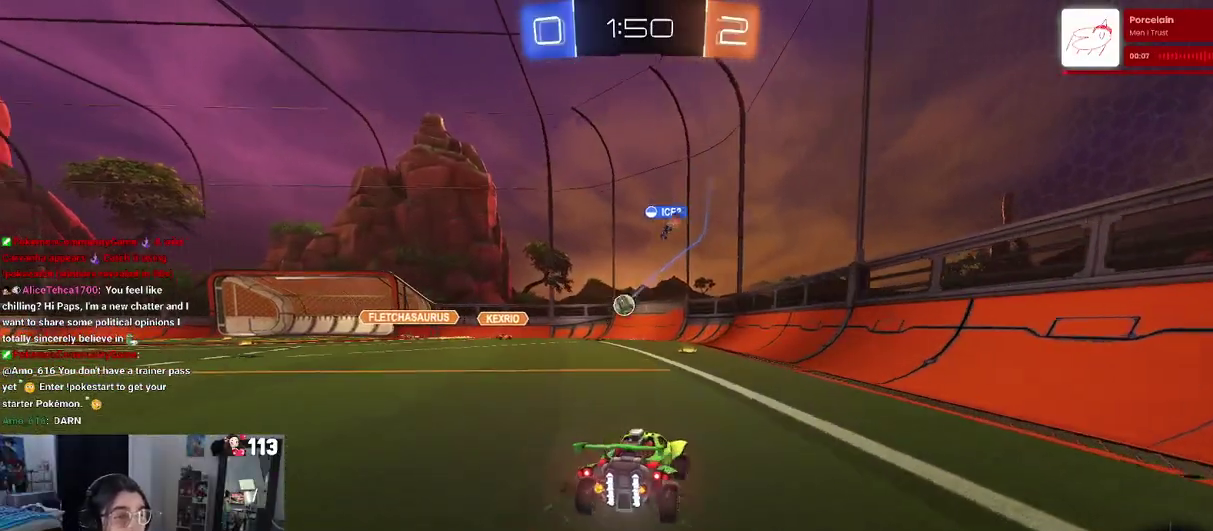
{"buttons": ["R2"], "left_stick": "center", "right_stick": "center"}
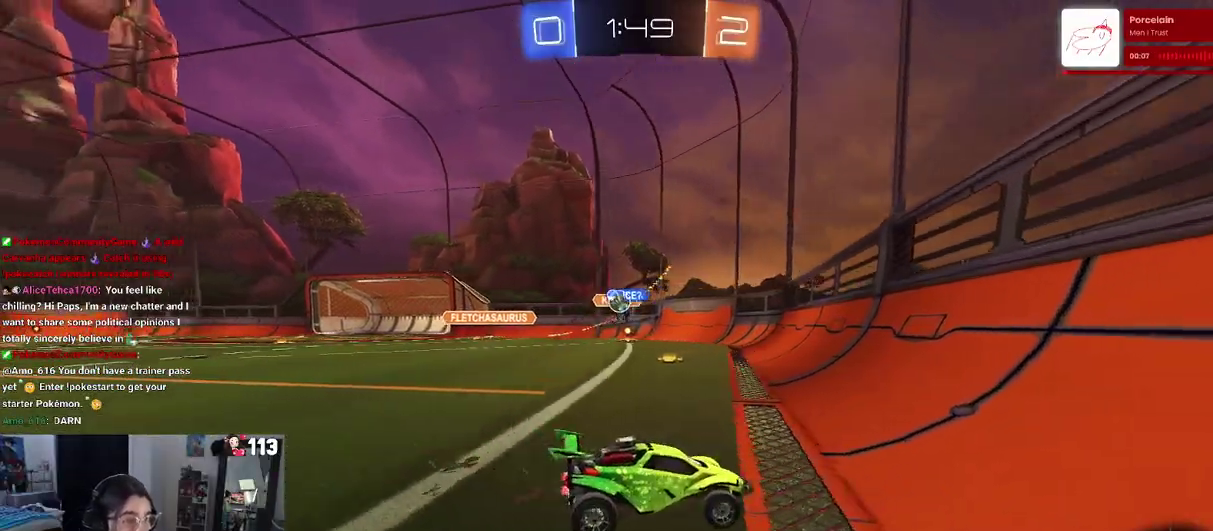
{"buttons": ["SQUARE", "R2"], "left_stick": "left", "right_stick": "center", "events": [[117, "left_stick", "left"], [200, "left_stick", "center"], [350, "left_stick", "left"], [433, "SQUARE", "down"]]}
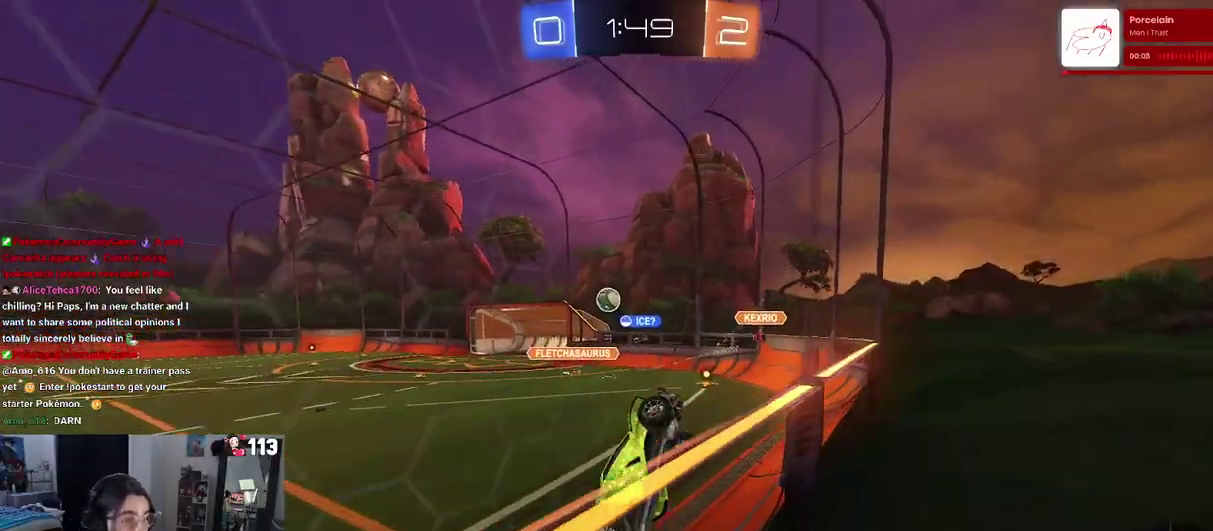
{"buttons": ["R2"], "left_stick": "left", "right_stick": "center", "events": [[83, "SQUARE", "up"]]}
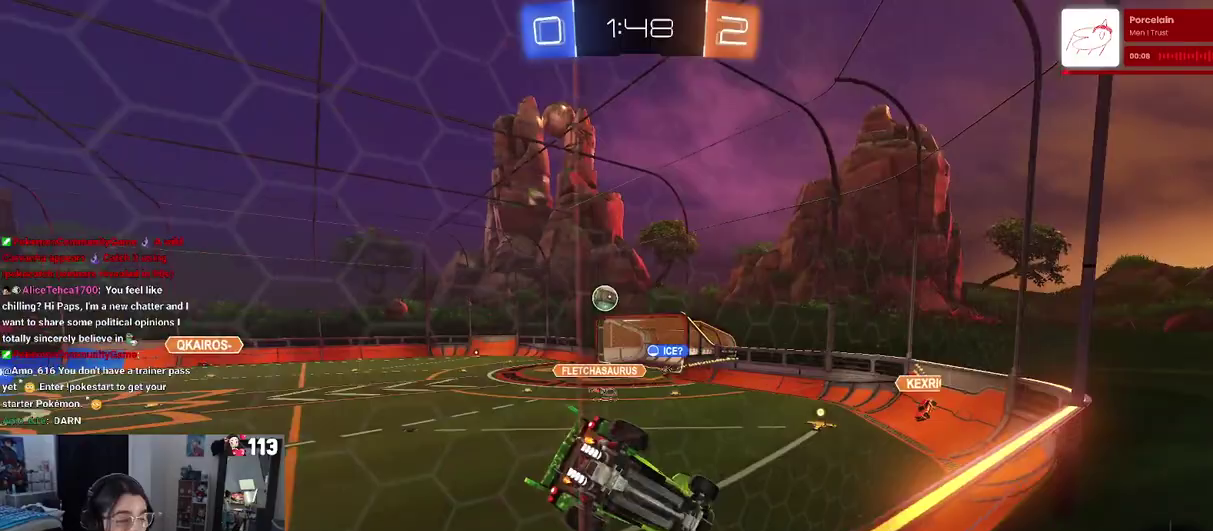
{"buttons": ["R2"], "left_stick": "left", "right_stick": "center", "events": []}
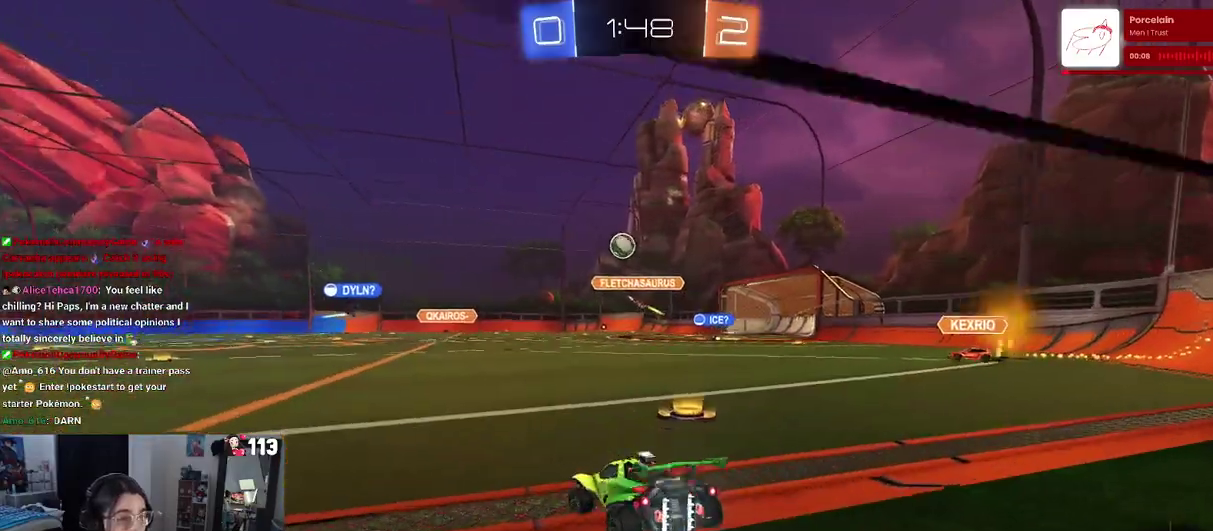
{"buttons": ["R2"], "left_stick": "center", "right_stick": "center"}
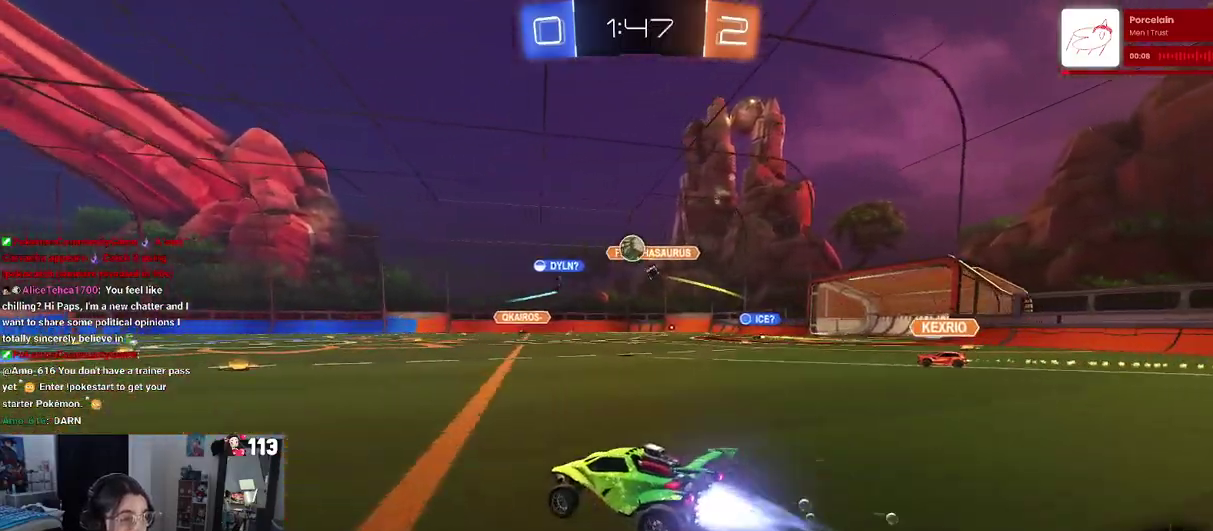
{"buttons": ["R2"], "left_stick": "center", "right_stick": "center", "events": []}
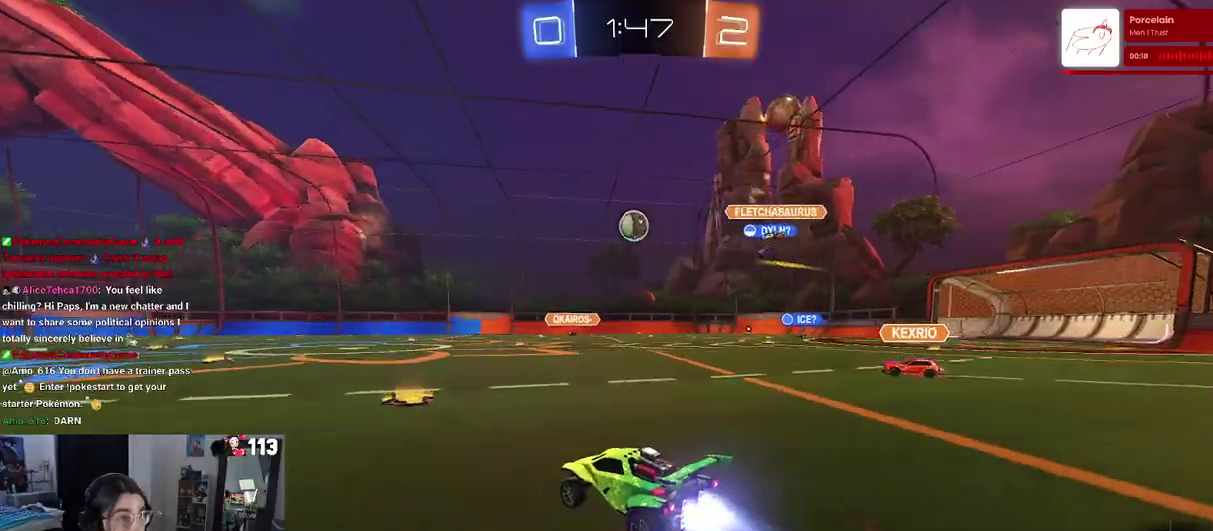
{"buttons": ["R2"], "left_stick": "center", "right_stick": "center", "events": []}
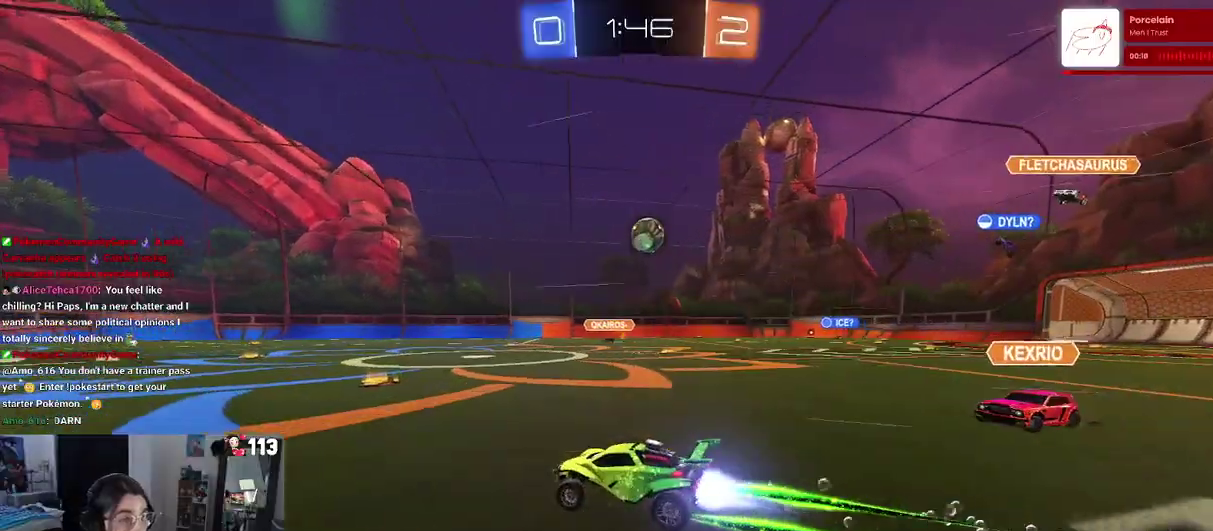
{"buttons": ["R2"], "left_stick": "center", "right_stick": "center", "events": []}
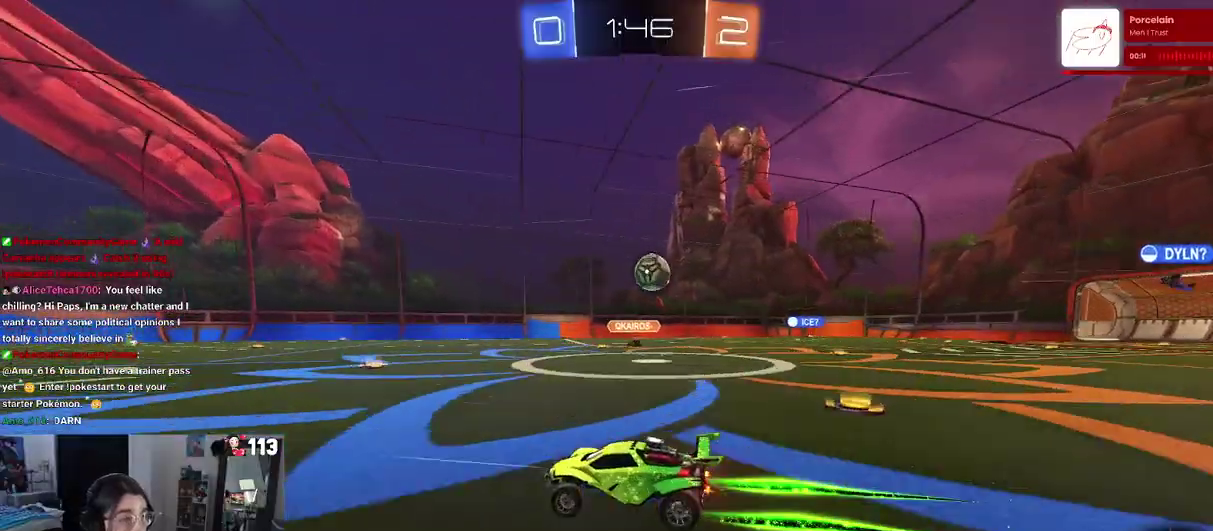
{"buttons": ["R2"], "left_stick": "center", "right_stick": "center", "events": []}
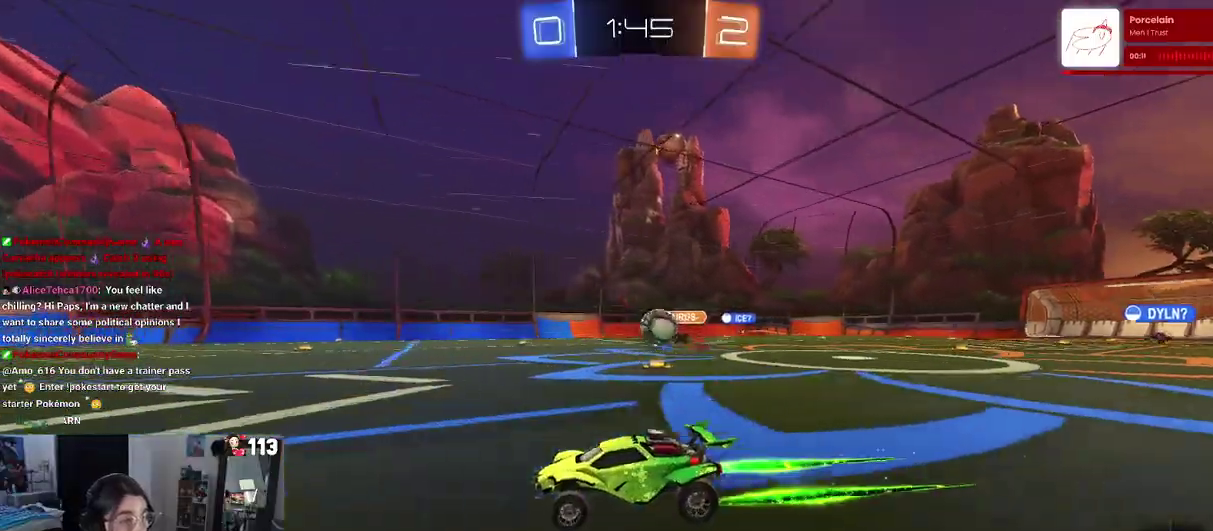
{"buttons": ["CROSS", "L2", "R2"], "left_stick": "down", "right_stick": "center"}
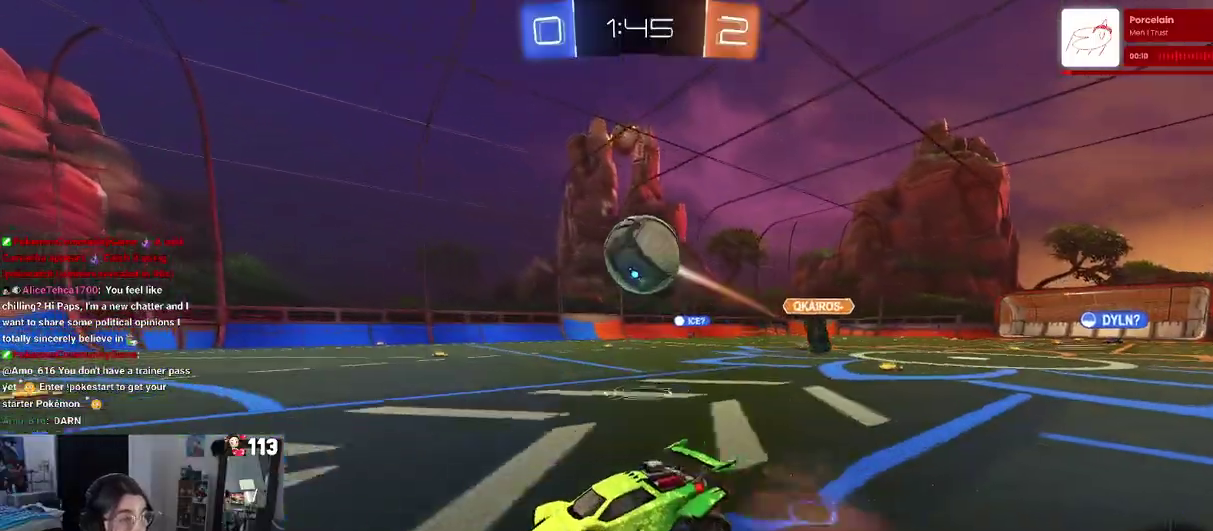
{"buttons": ["CROSS", "R2"], "left_stick": "center", "right_stick": "center"}
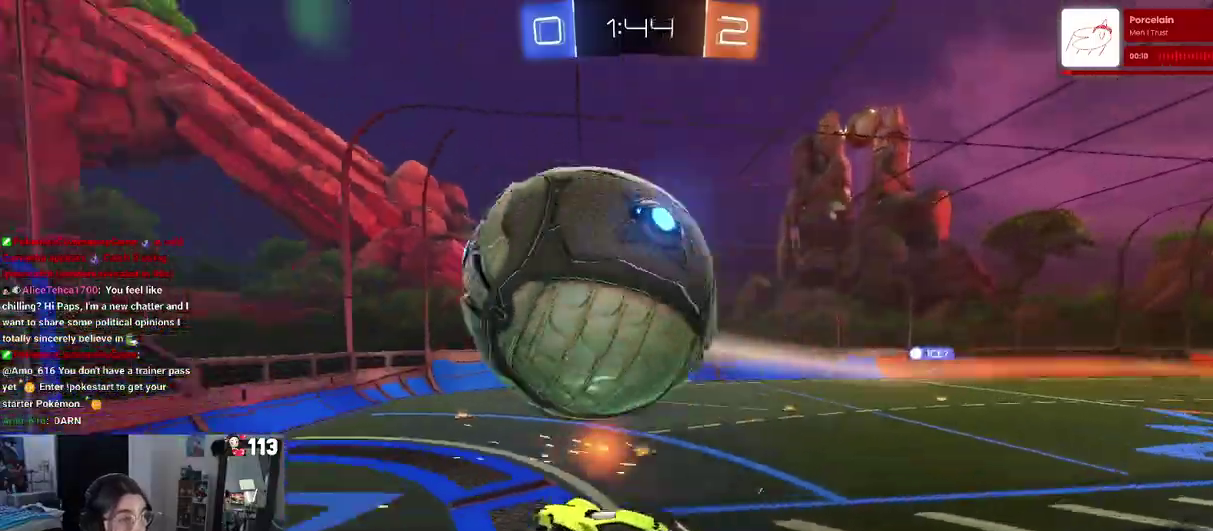
{"buttons": ["R2"], "left_stick": "up-left", "right_stick": "center"}
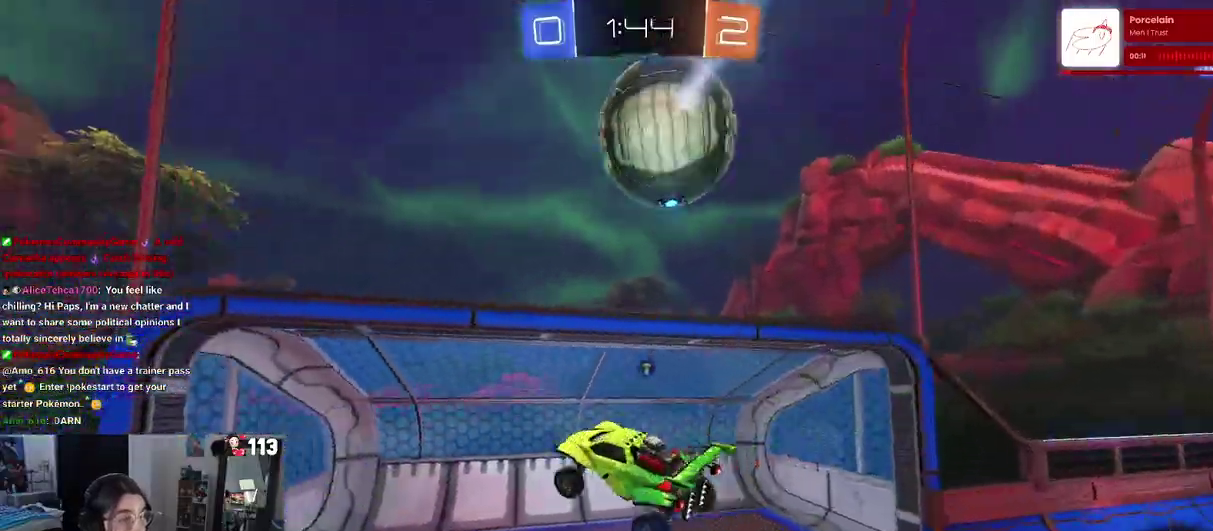
{"buttons": ["R2"], "left_stick": "center", "right_stick": "center"}
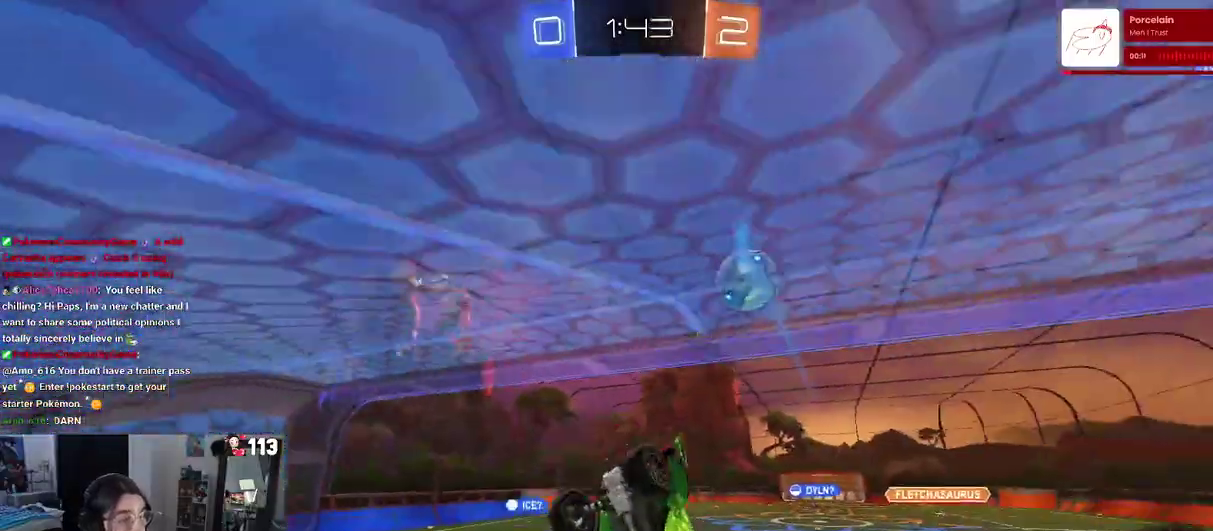
{"buttons": ["L2"], "left_stick": "center", "right_stick": "center", "events": [[333, "R2", "up"], [400, "L2", "down"]]}